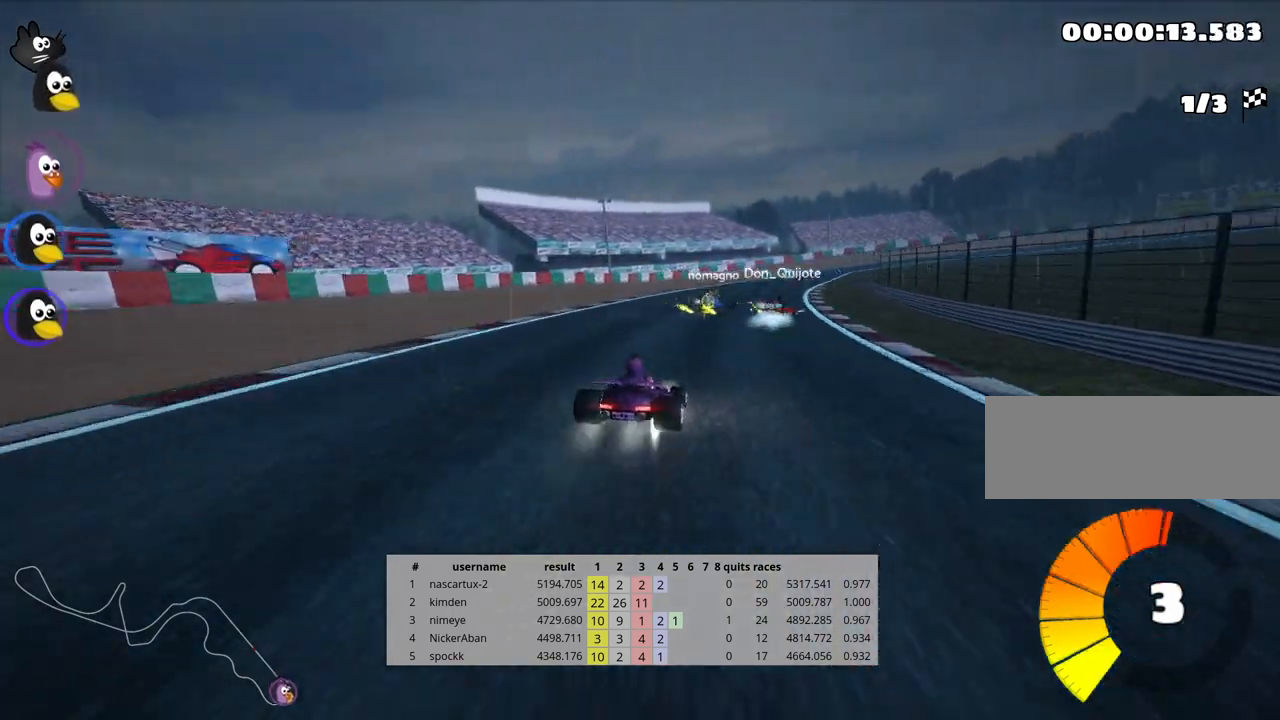
Gameplay with keyboard; each line is a JSON object with the keys held at the frame after it. "events" lists presses ("down") and releases ("up") of "down", "fire", "flag", "left", "look", "nitro", "right", "skid" and "up" between this image and that frame as [ms after this image, input, new state], when the widget could be followed in between. No other keys are recorded. Mouse input is not recorded. Key names are as the overlay labels them; some are game actions (e.g. jump) rather than physical keys.
{"keys": ["left", "skid", "up"], "events": [[183, "left", "down"]]}
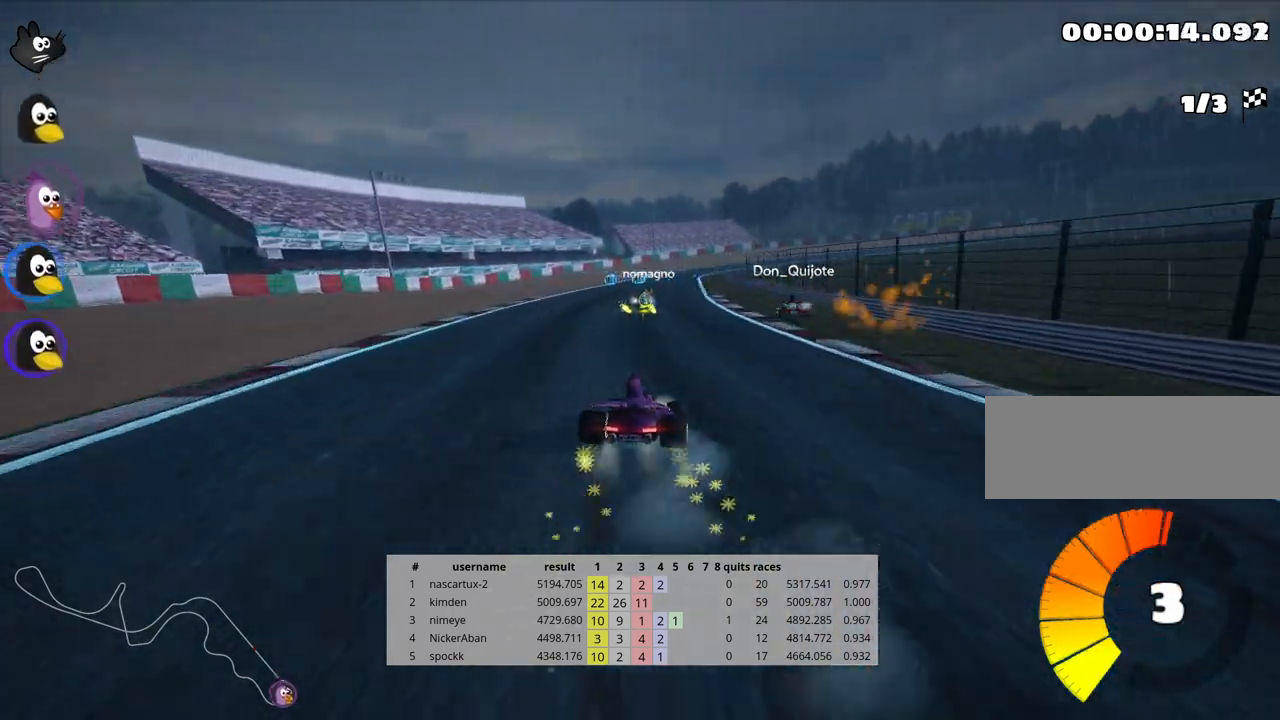
{"keys": ["left", "up"], "events": [[467, "skid", "up"]]}
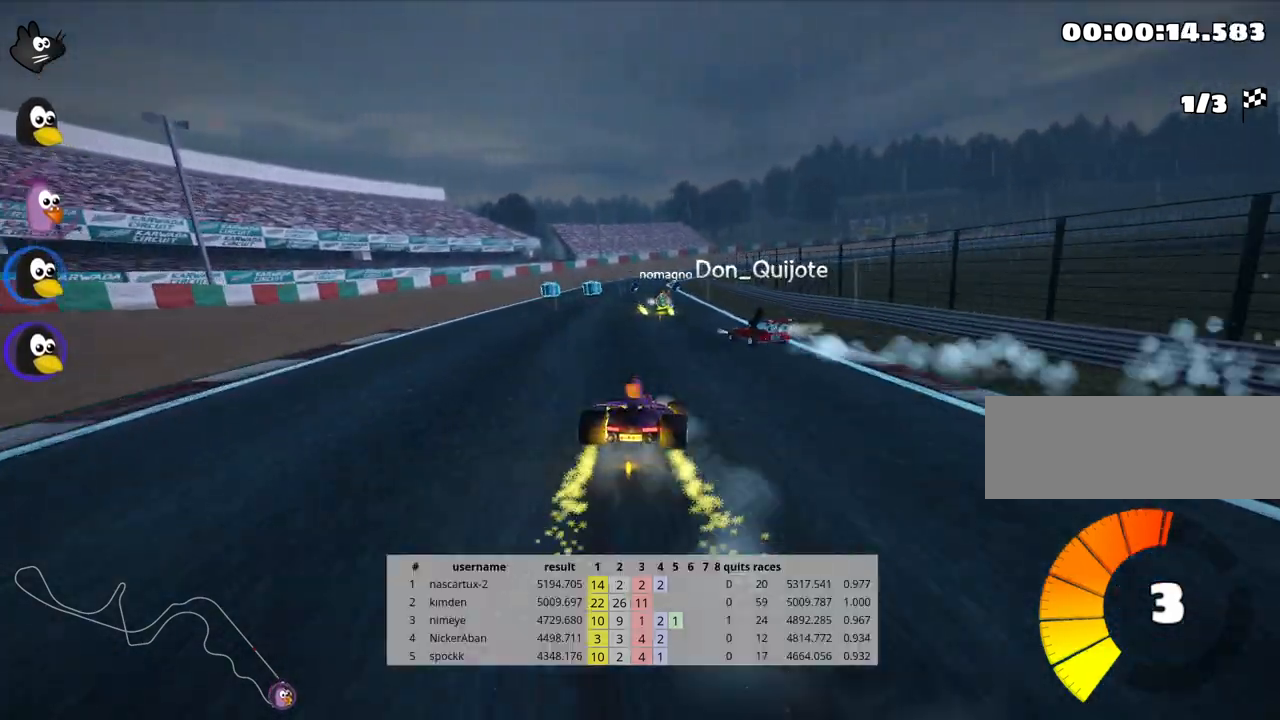
{"keys": ["up"], "events": [[67, "left", "up"]]}
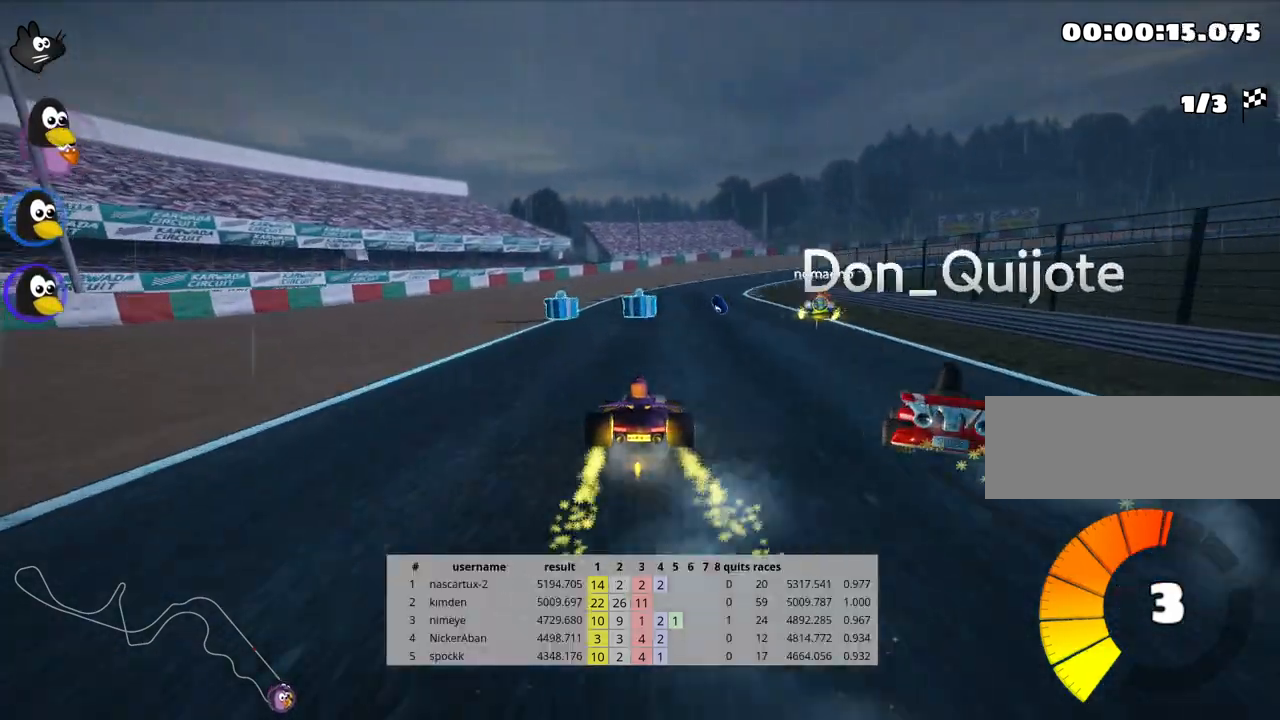
{"keys": ["left", "skid", "up"], "events": [[183, "skid", "down"], [200, "right", "down"], [350, "right", "up"], [367, "left", "down"]]}
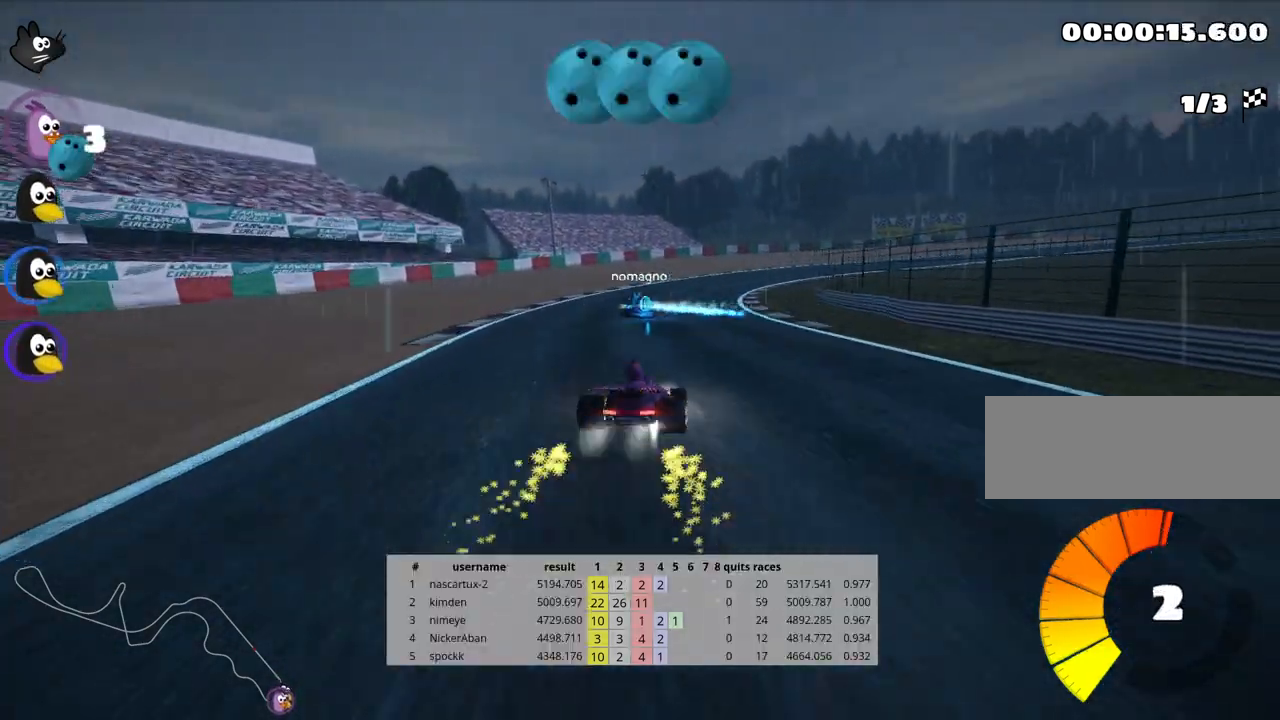
{"keys": ["left", "skid", "up"], "events": []}
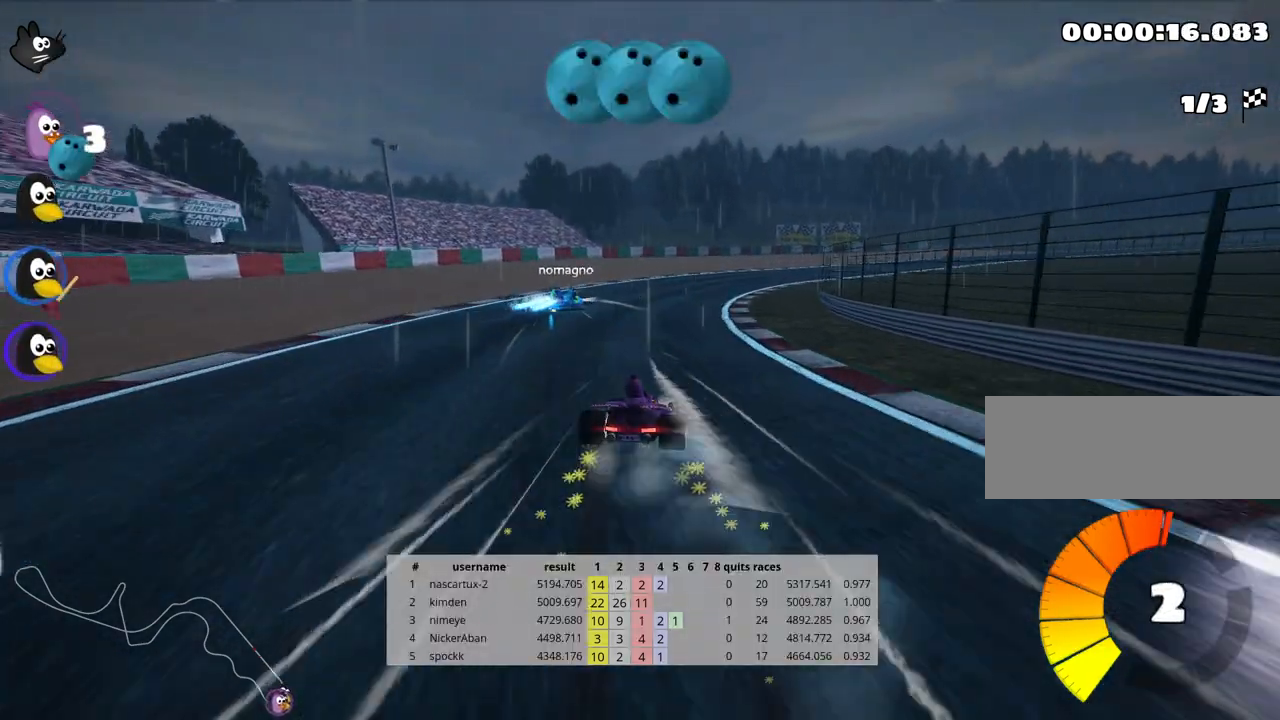
{"keys": ["right", "skid", "up"], "events": [[150, "fire", "down"], [200, "left", "up"], [267, "fire", "up"], [367, "right", "down"]]}
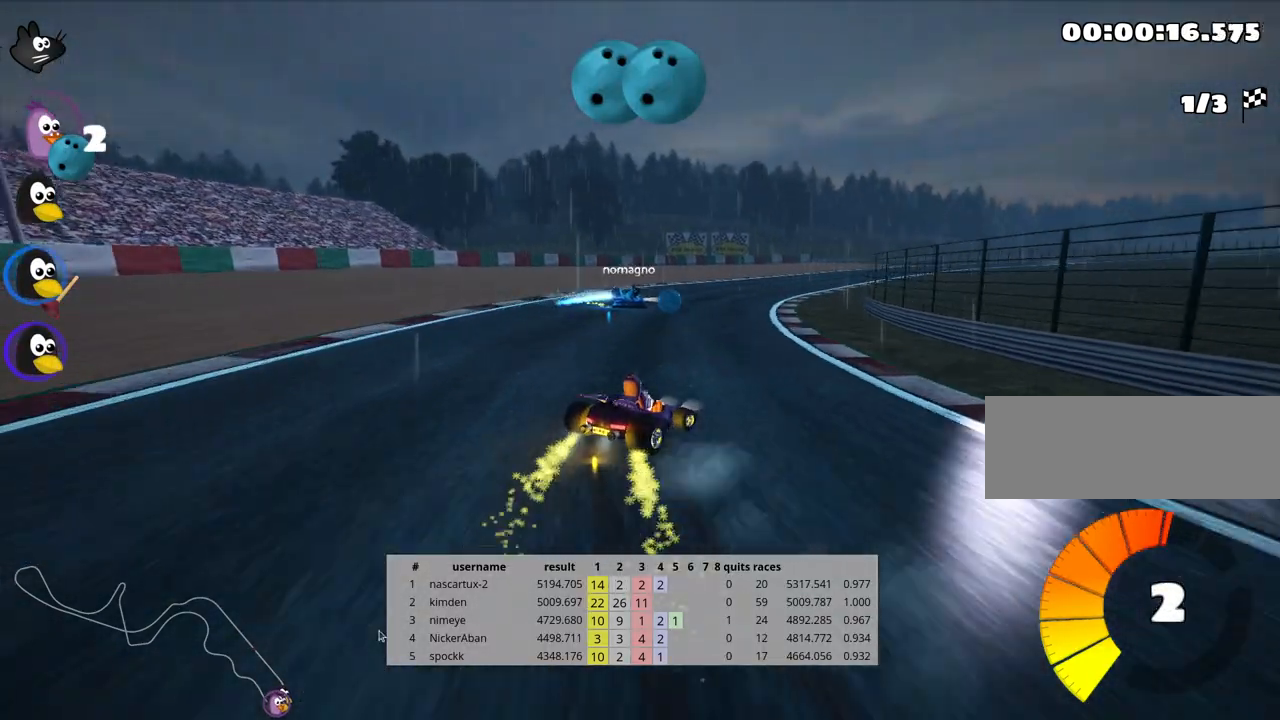
{"keys": ["left", "skid", "up"], "events": [[350, "right", "up"], [367, "left", "down"]]}
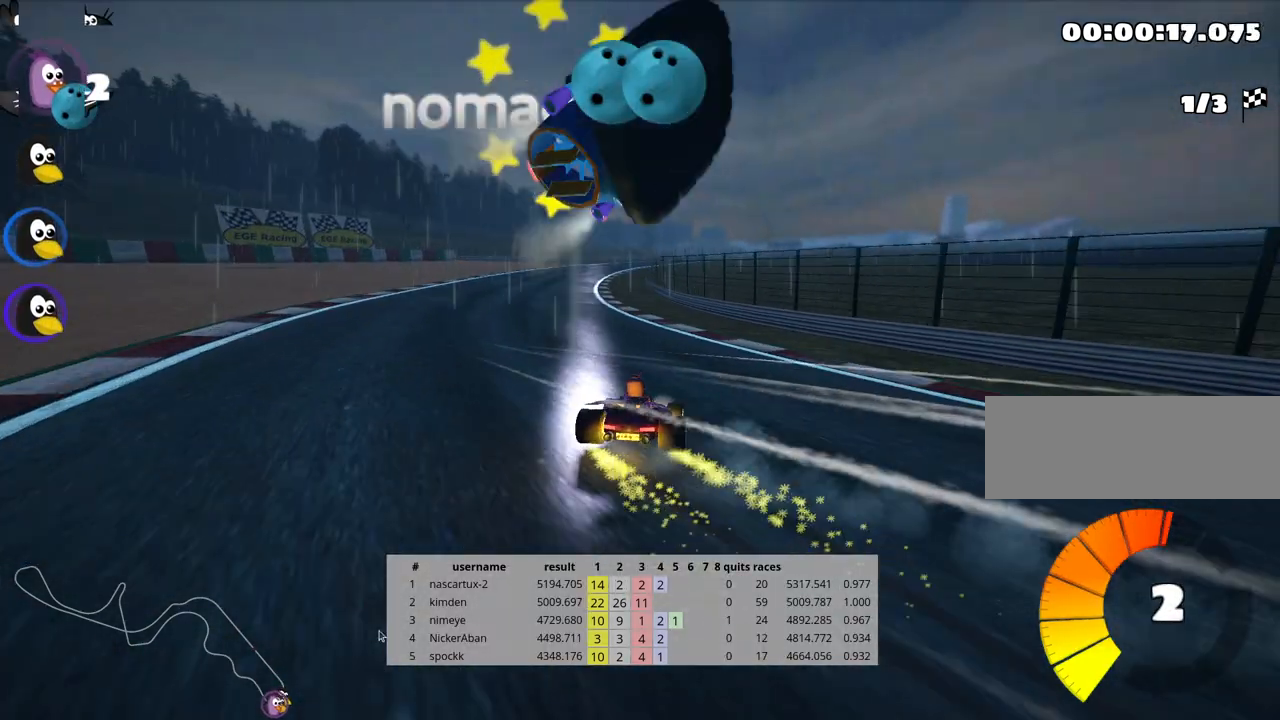
{"keys": ["skid", "up"], "events": [[67, "left", "up"], [333, "left", "down"], [500, "left", "up"]]}
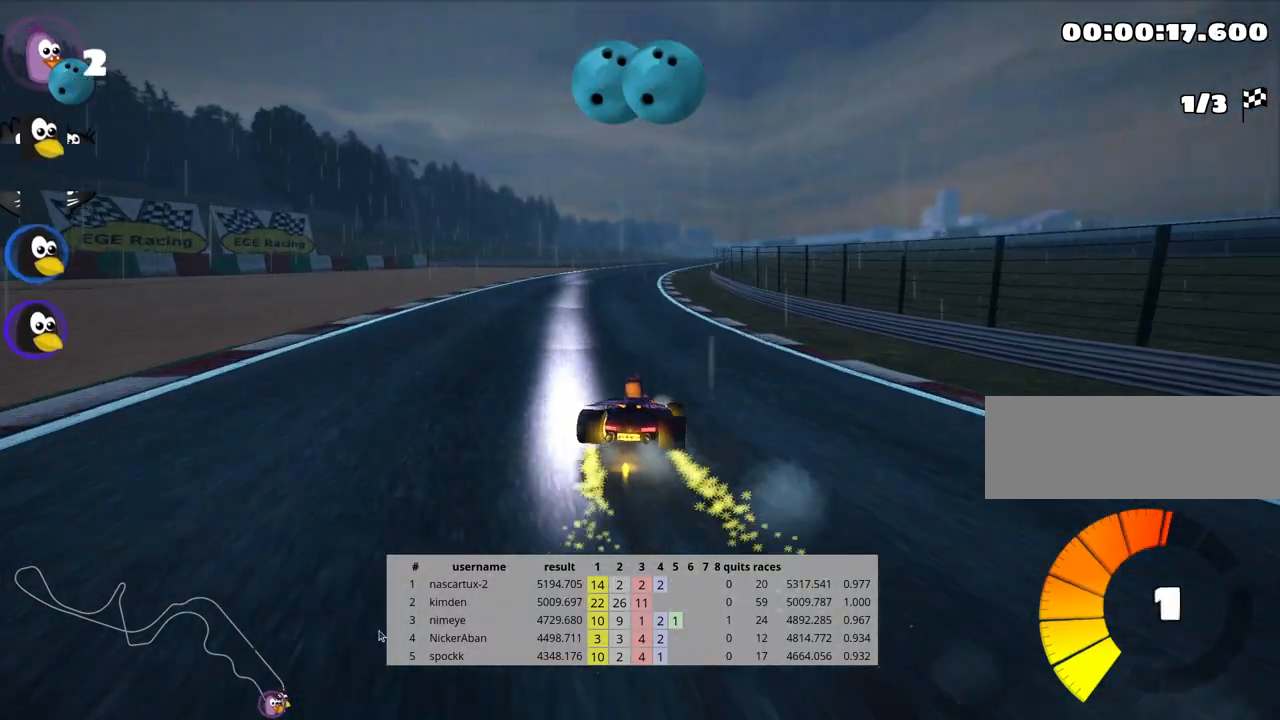
{"keys": ["left", "skid", "up"], "events": [[117, "left", "down"]]}
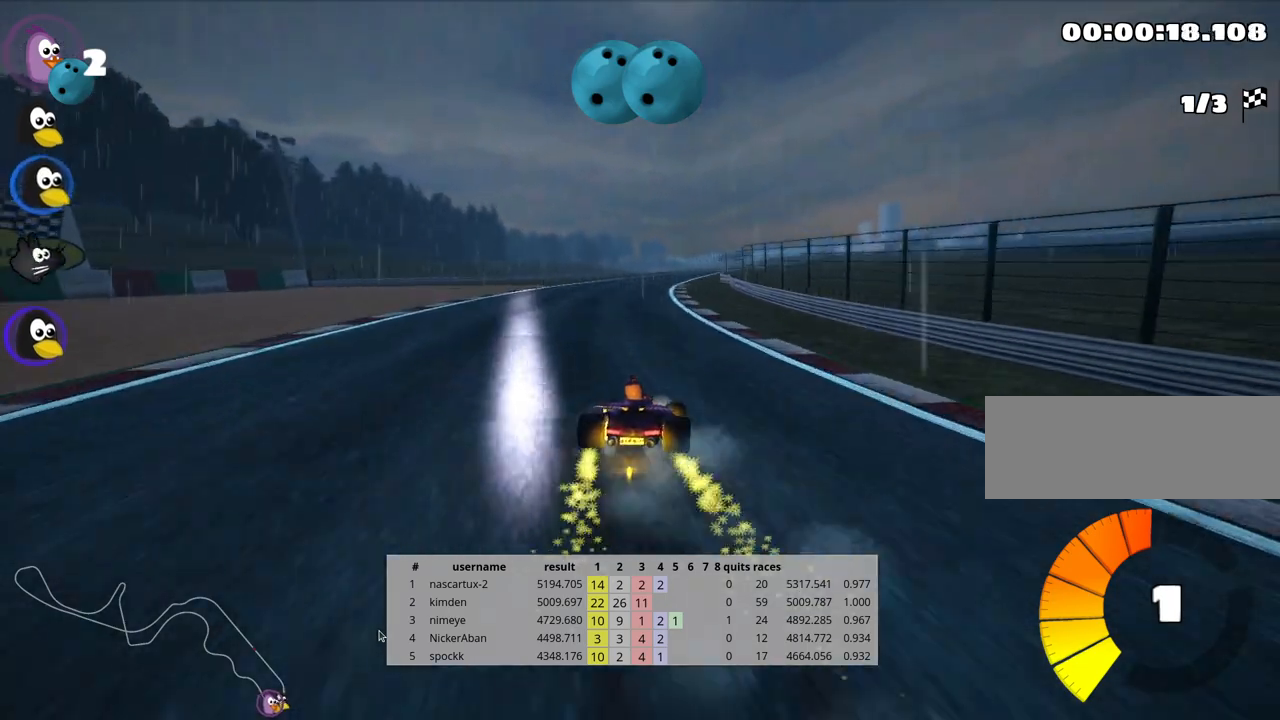
{"keys": ["left", "skid", "up"], "events": []}
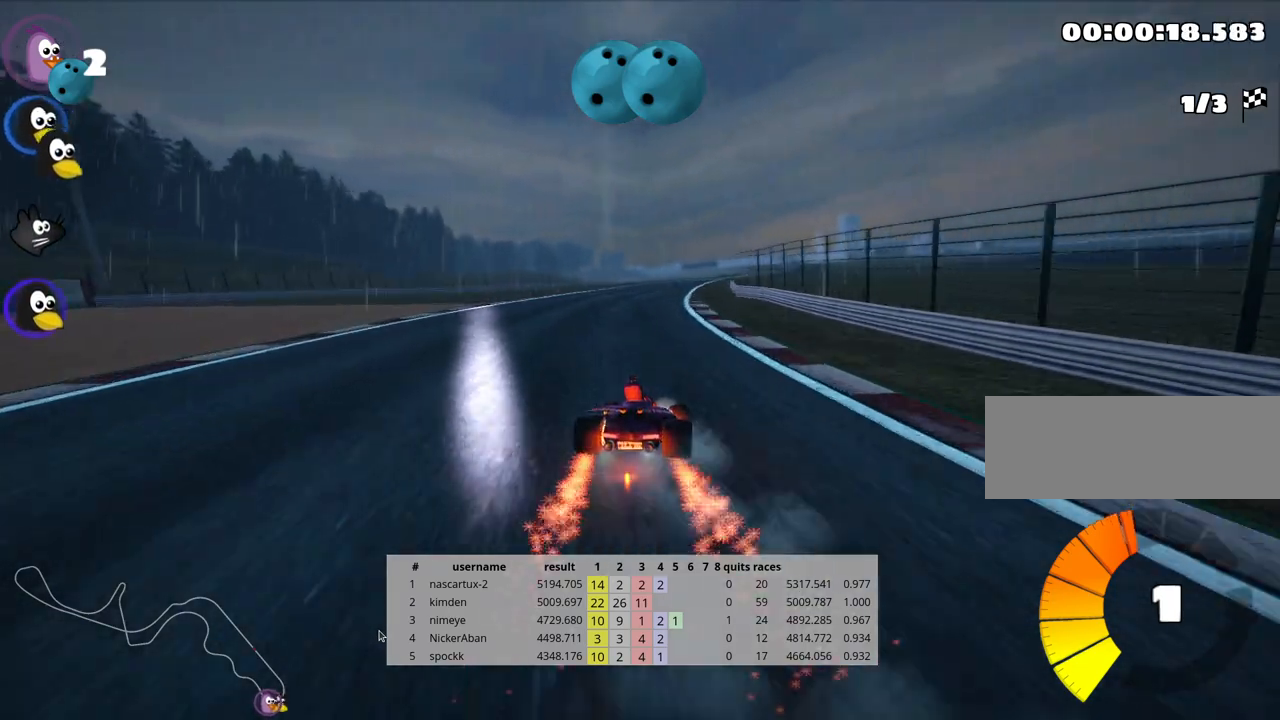
{"keys": ["up"], "events": [[183, "left", "up"], [200, "skid", "up"]]}
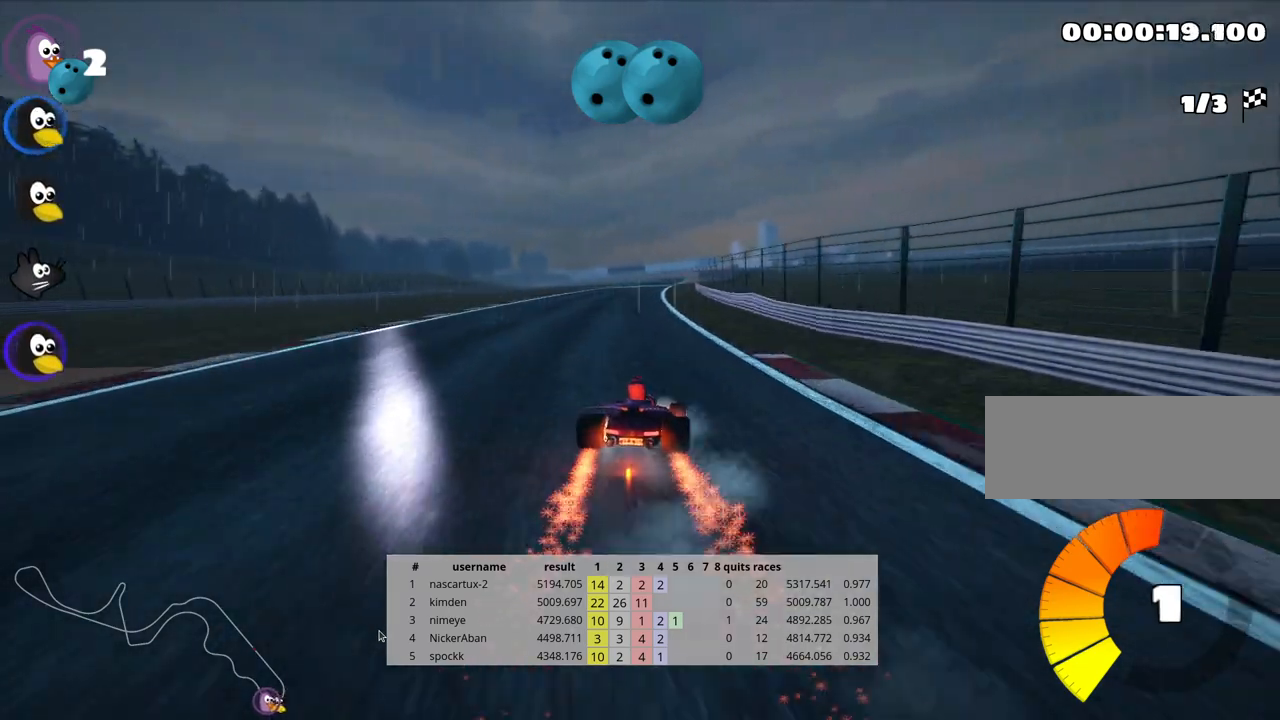
{"keys": ["up"], "events": [[200, "left", "down"], [383, "left", "up"]]}
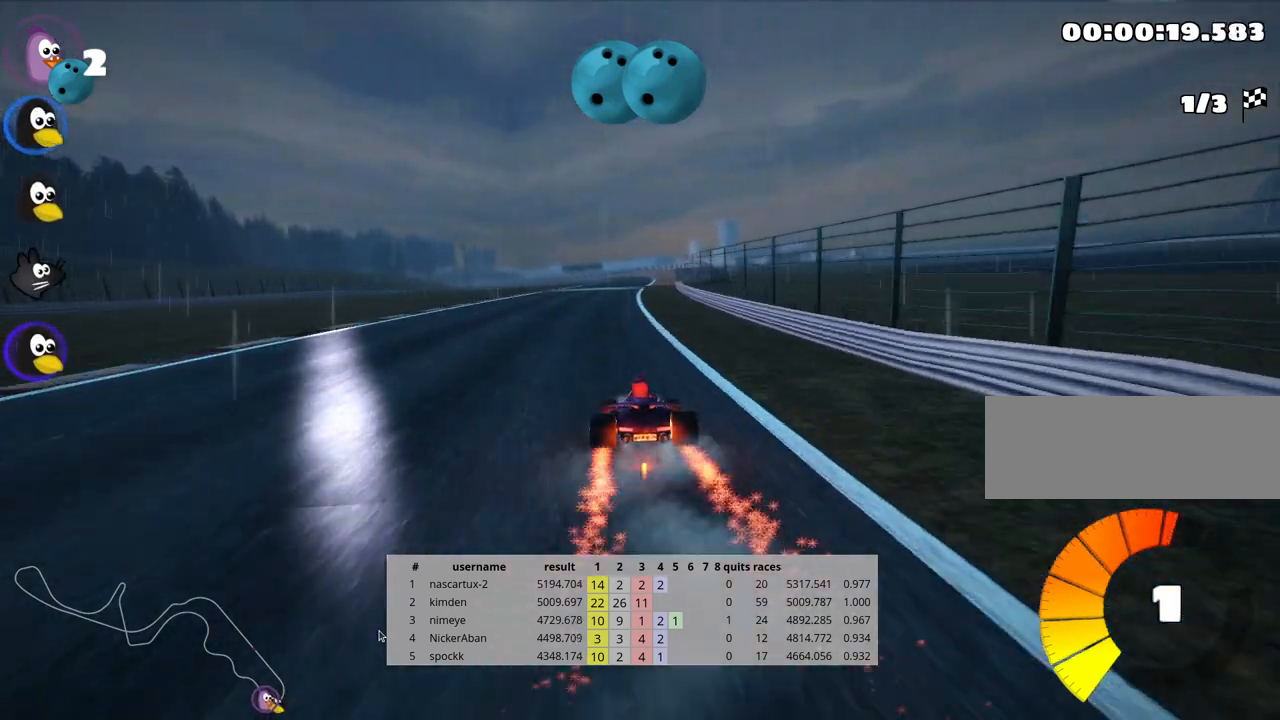
{"keys": ["look", "up"], "events": [[50, "look", "down"]]}
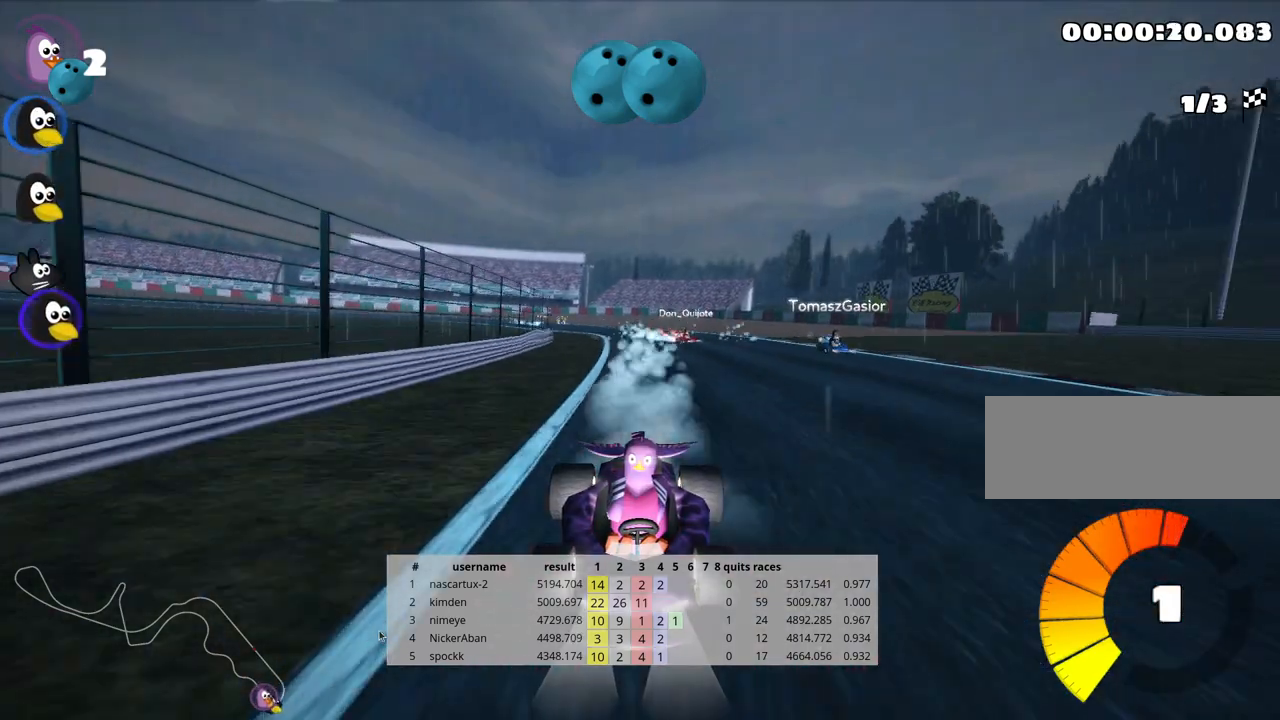
{"keys": ["up"]}
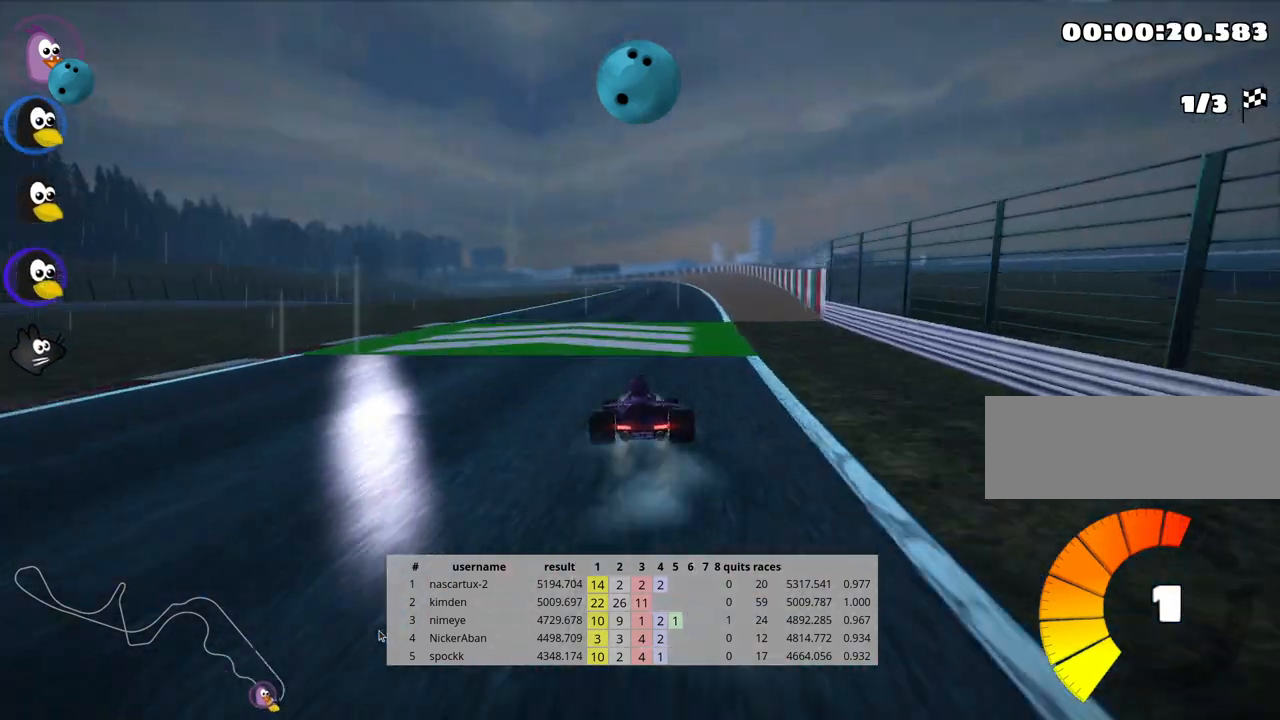
{"keys": ["up"], "events": []}
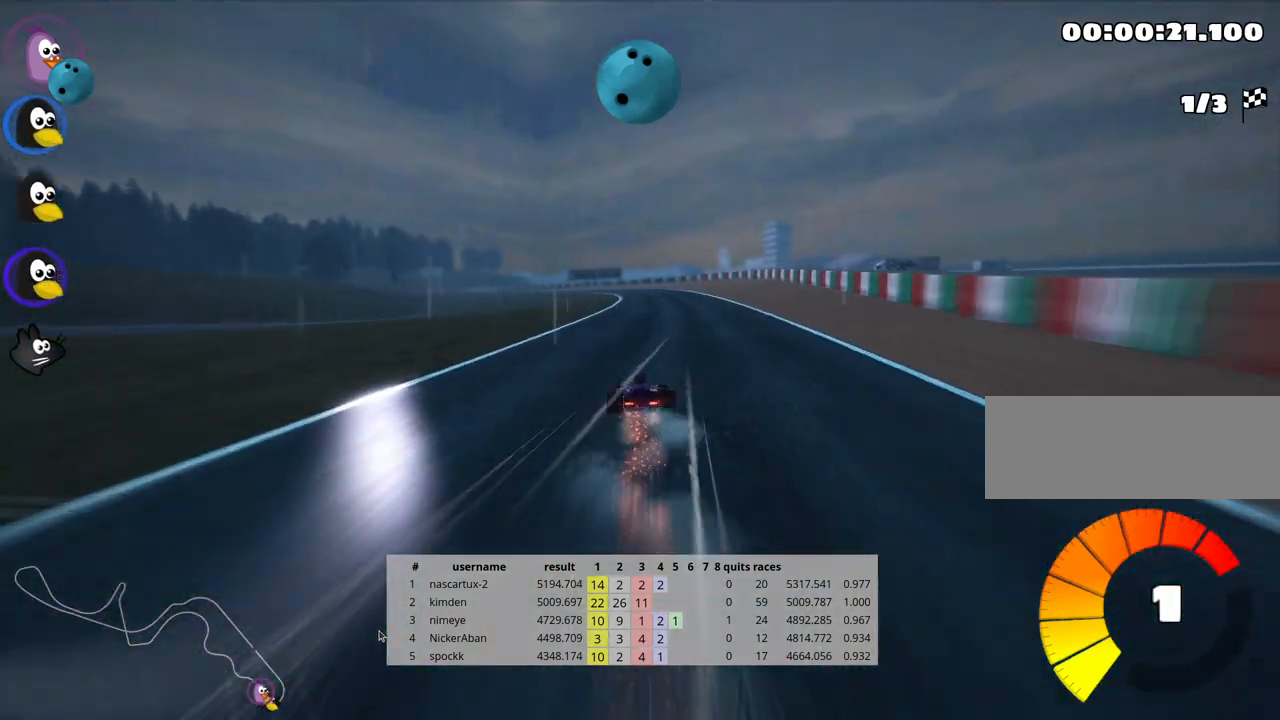
{"keys": ["up"]}
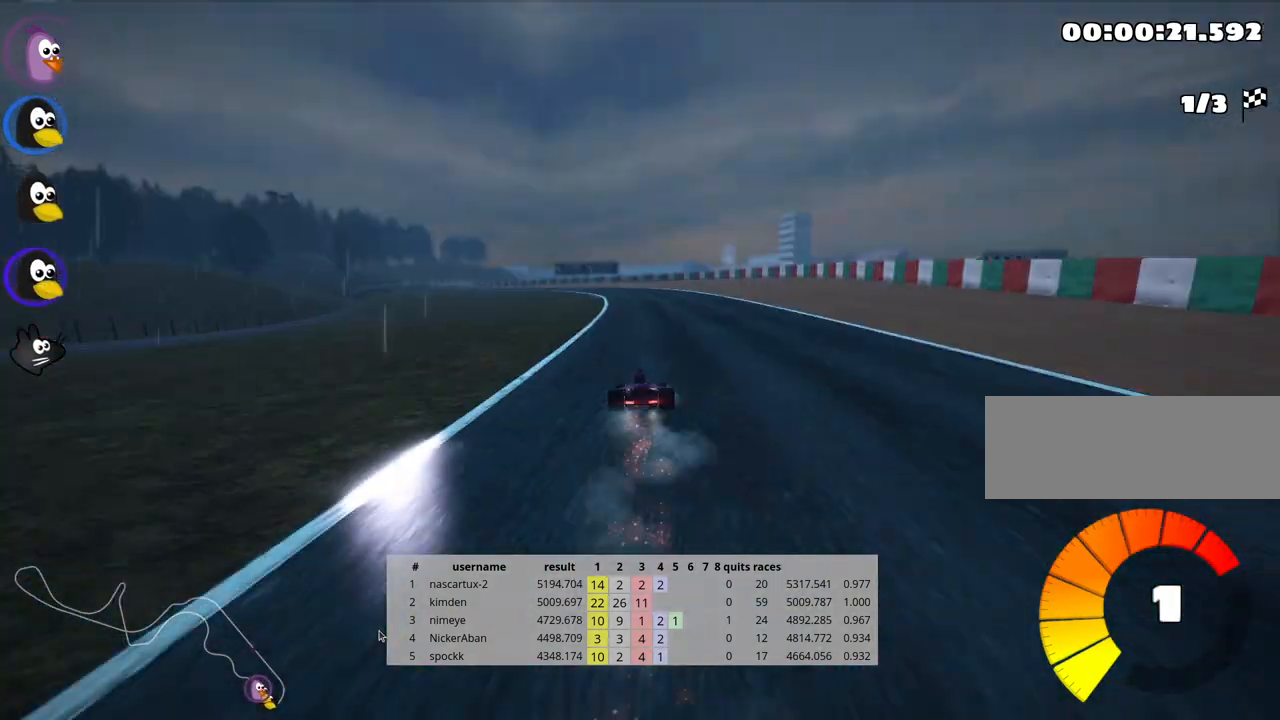
{"keys": ["left", "skid", "up"], "events": [[400, "skid", "down"], [433, "left", "down"]]}
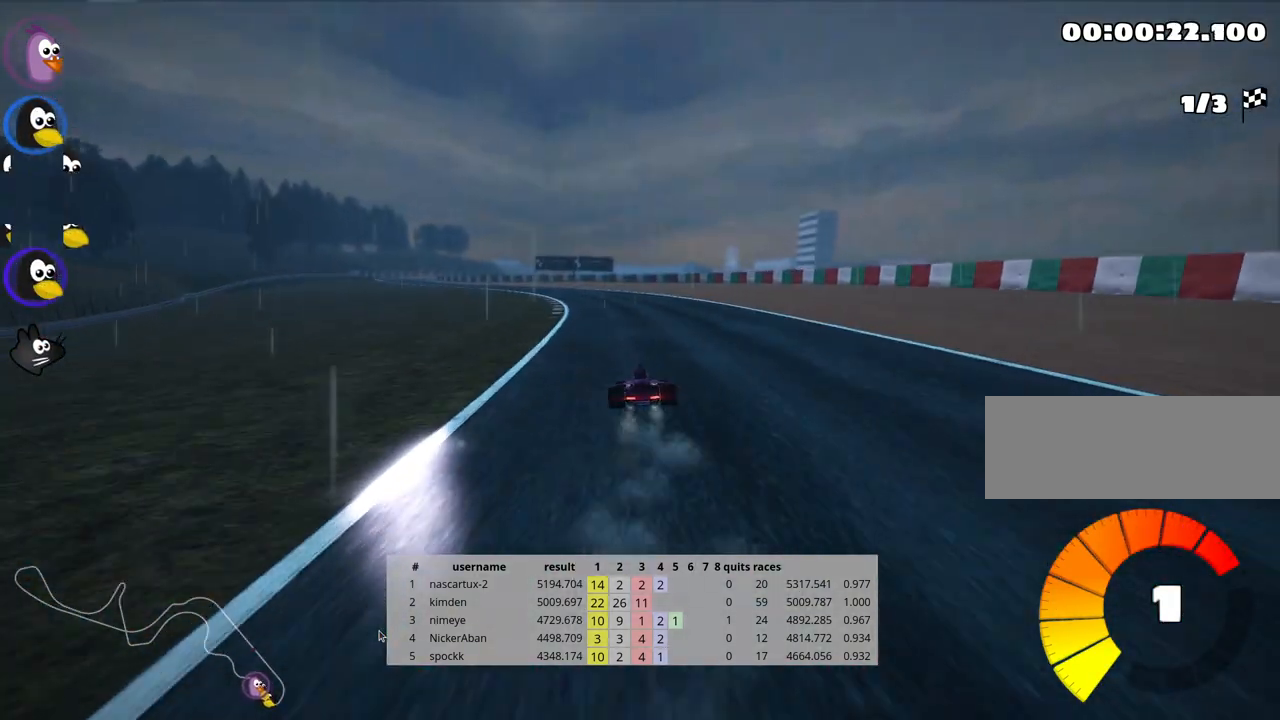
{"keys": ["right", "skid", "up"], "events": [[33, "left", "up"], [100, "right", "down"]]}
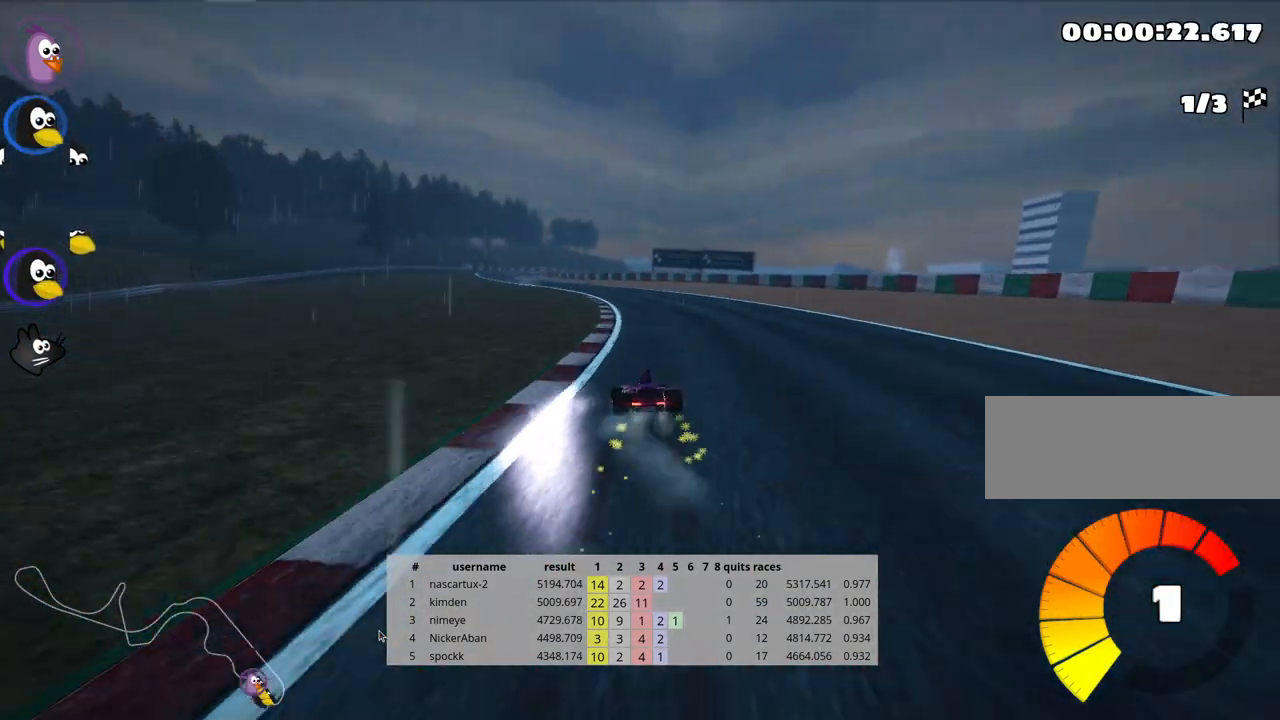
{"keys": ["skid", "up"], "events": [[267, "right", "up"], [300, "left", "down"], [417, "left", "up"]]}
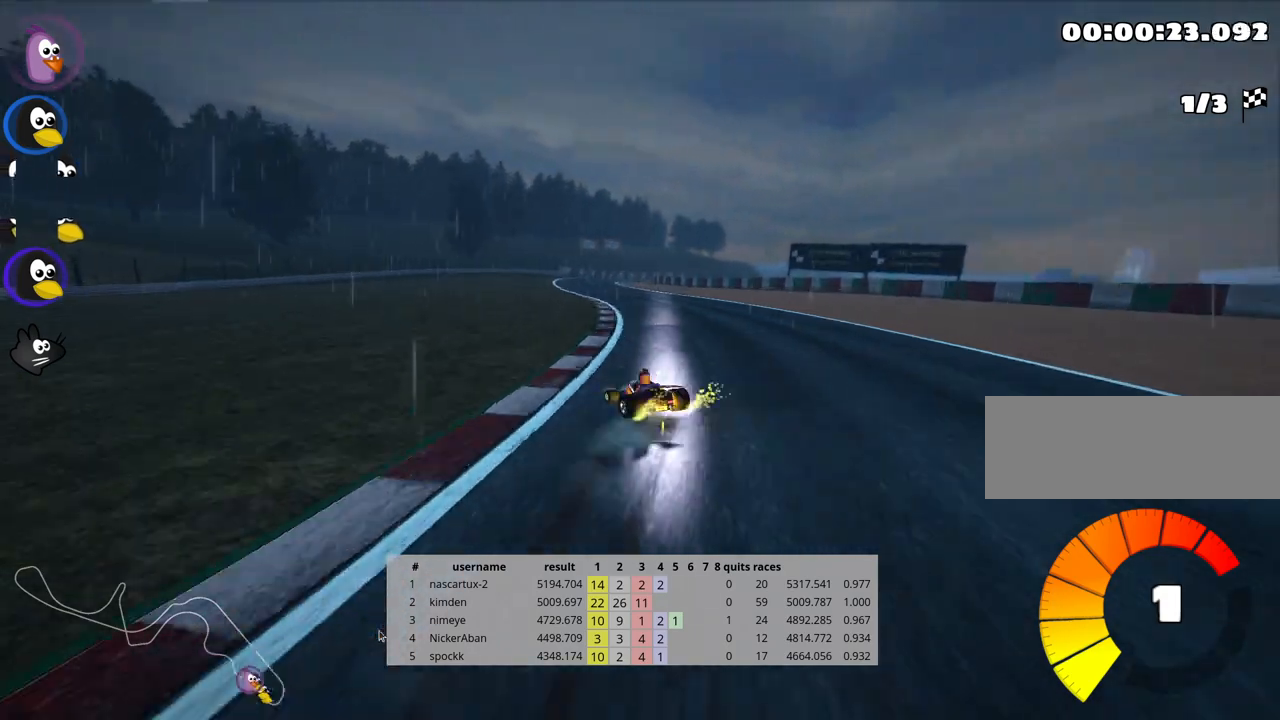
{"keys": ["right", "skid", "up"], "events": [[467, "right", "down"]]}
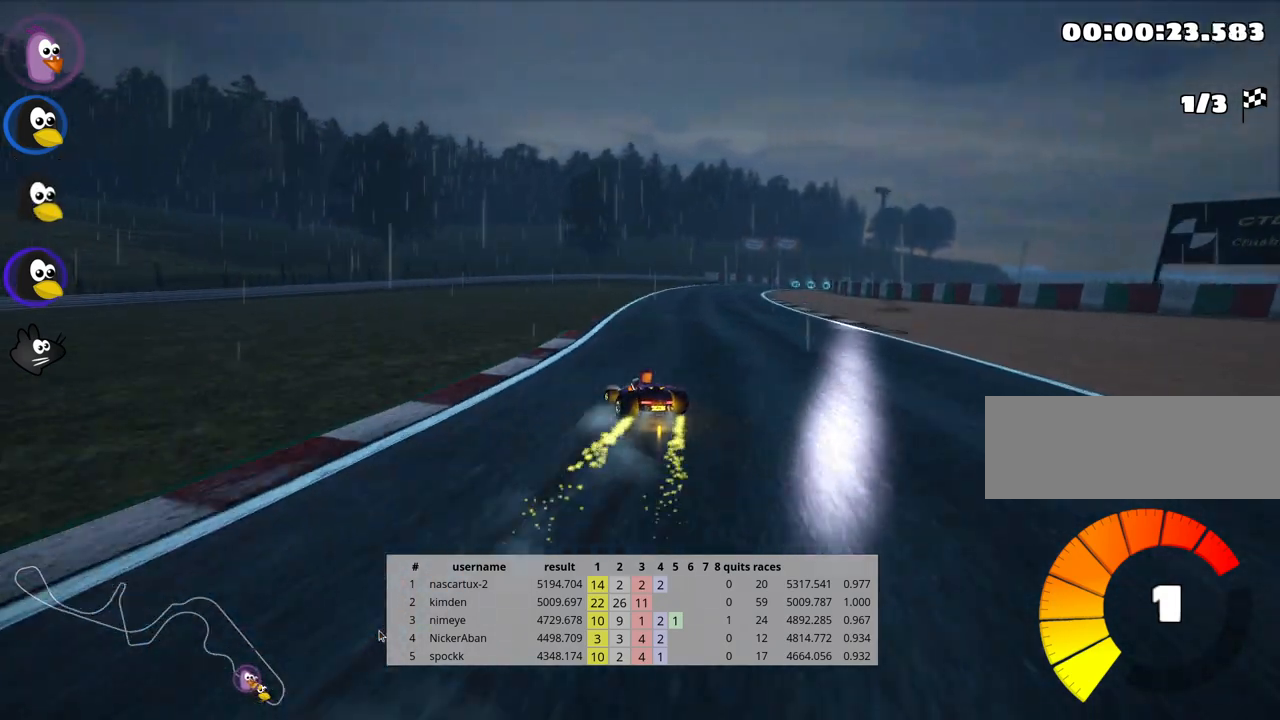
{"keys": ["up"], "events": [[200, "skid", "up"], [433, "right", "up"]]}
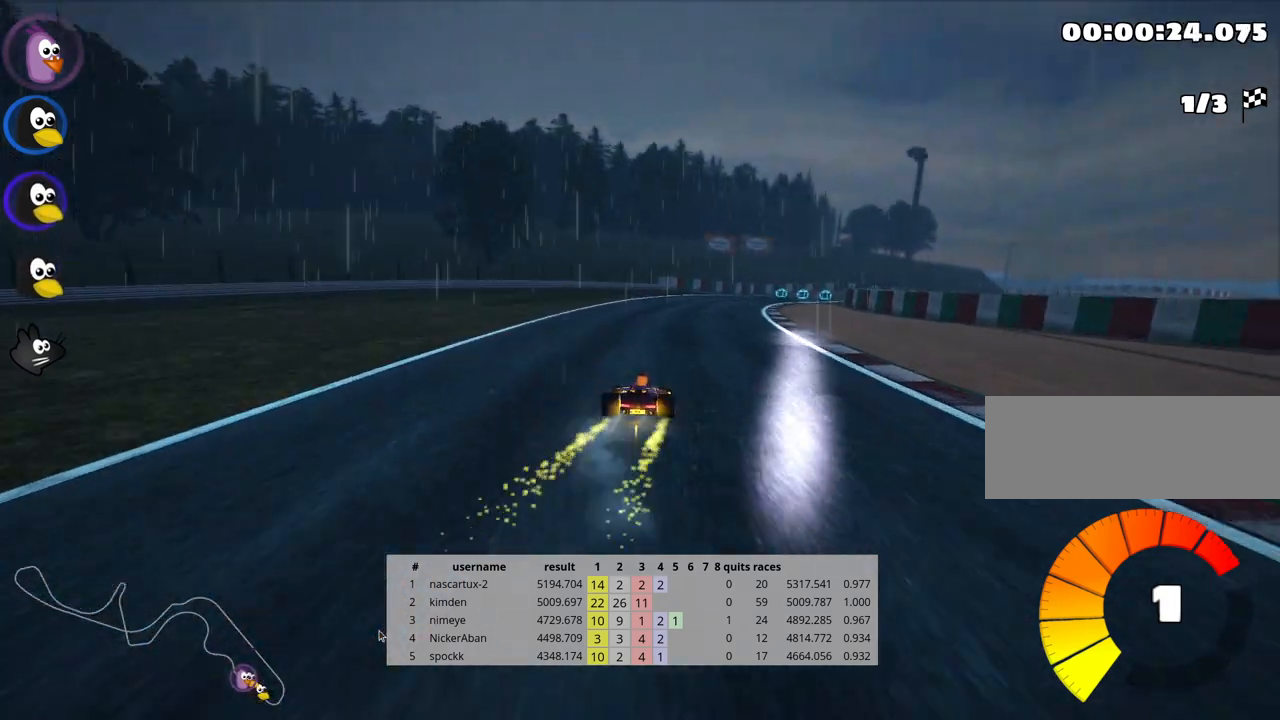
{"keys": ["right", "skid", "up"], "events": [[317, "right", "down"], [317, "skid", "down"]]}
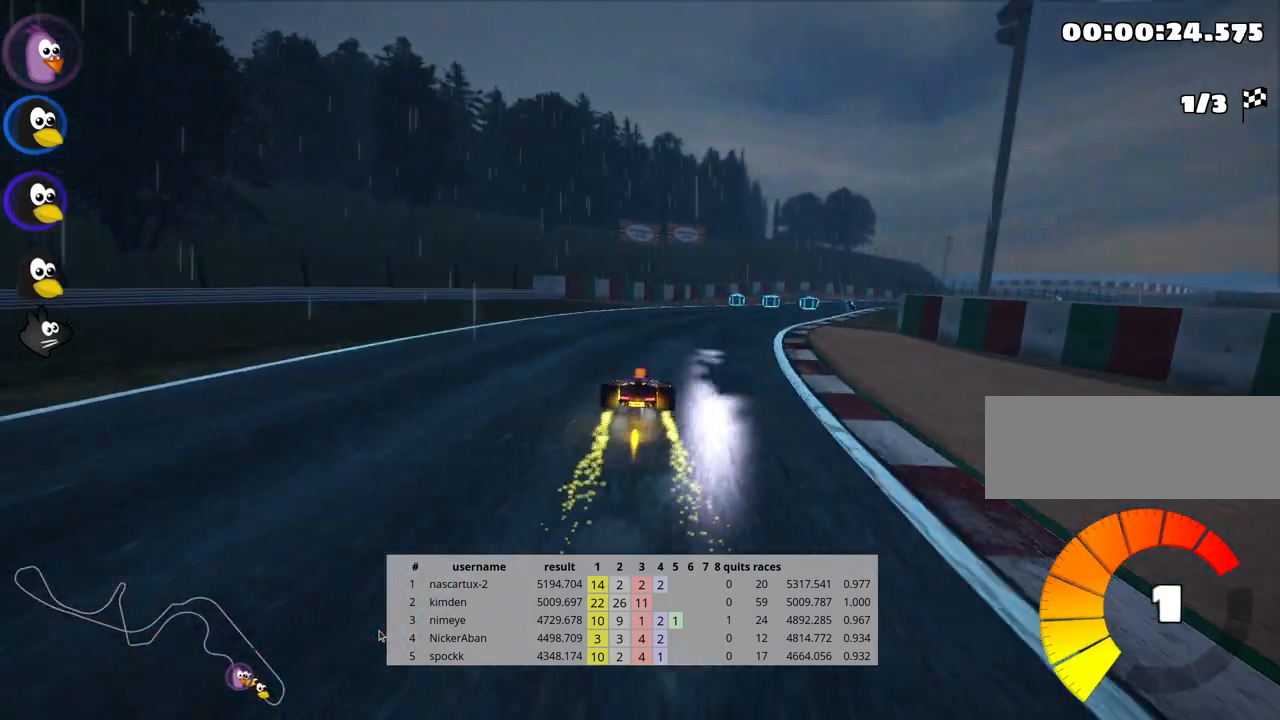
{"keys": ["right", "skid", "up"], "events": []}
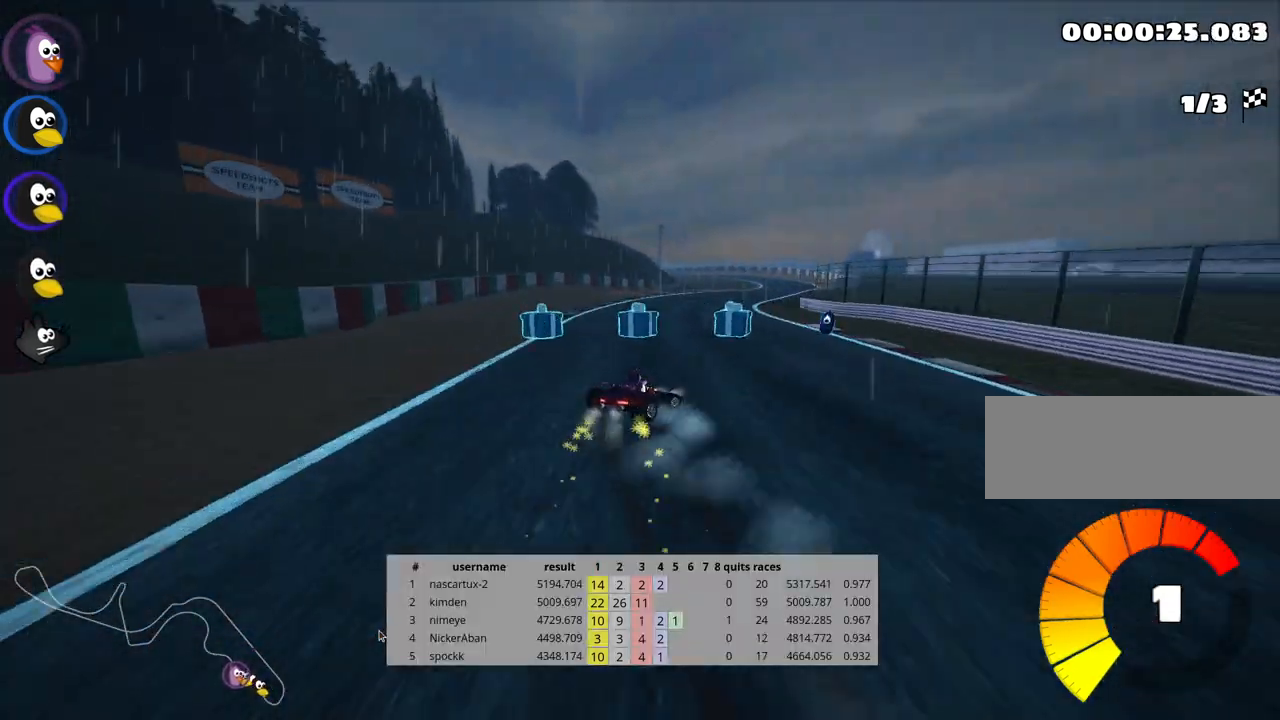
{"keys": ["left", "skid", "up"], "events": [[267, "left", "down"], [317, "right", "up"]]}
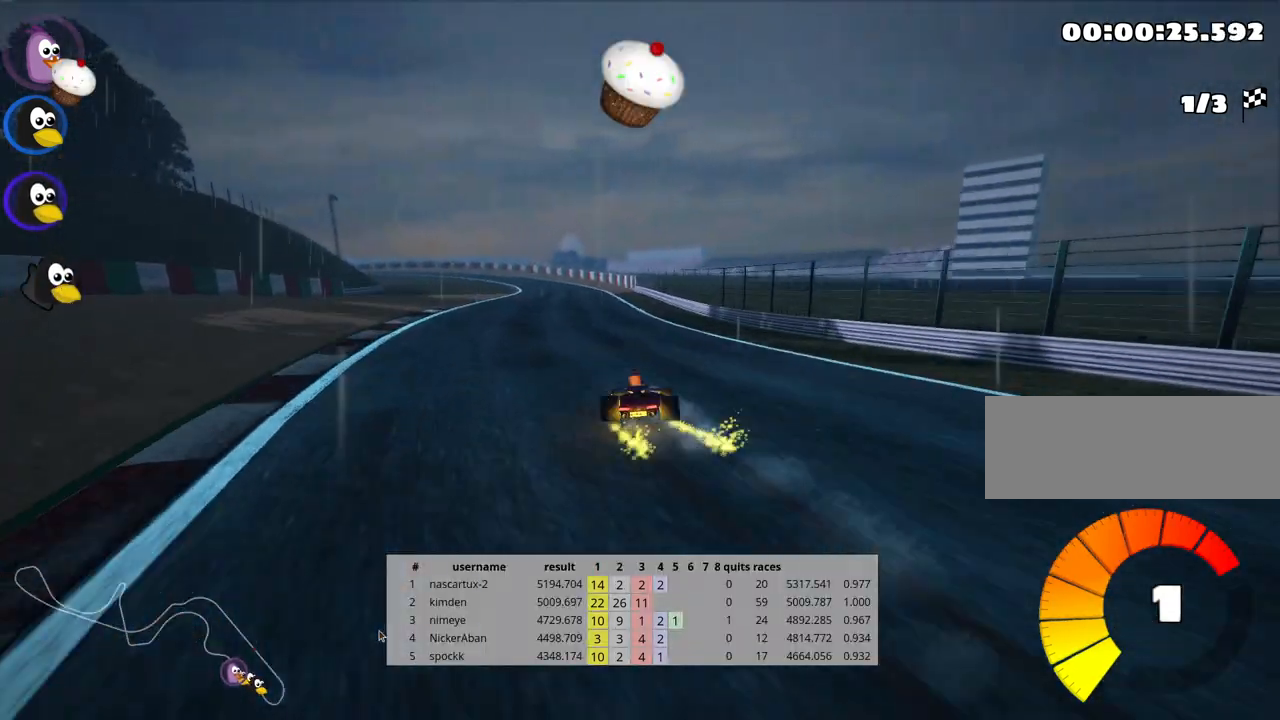
{"keys": ["left", "skid", "up"], "events": []}
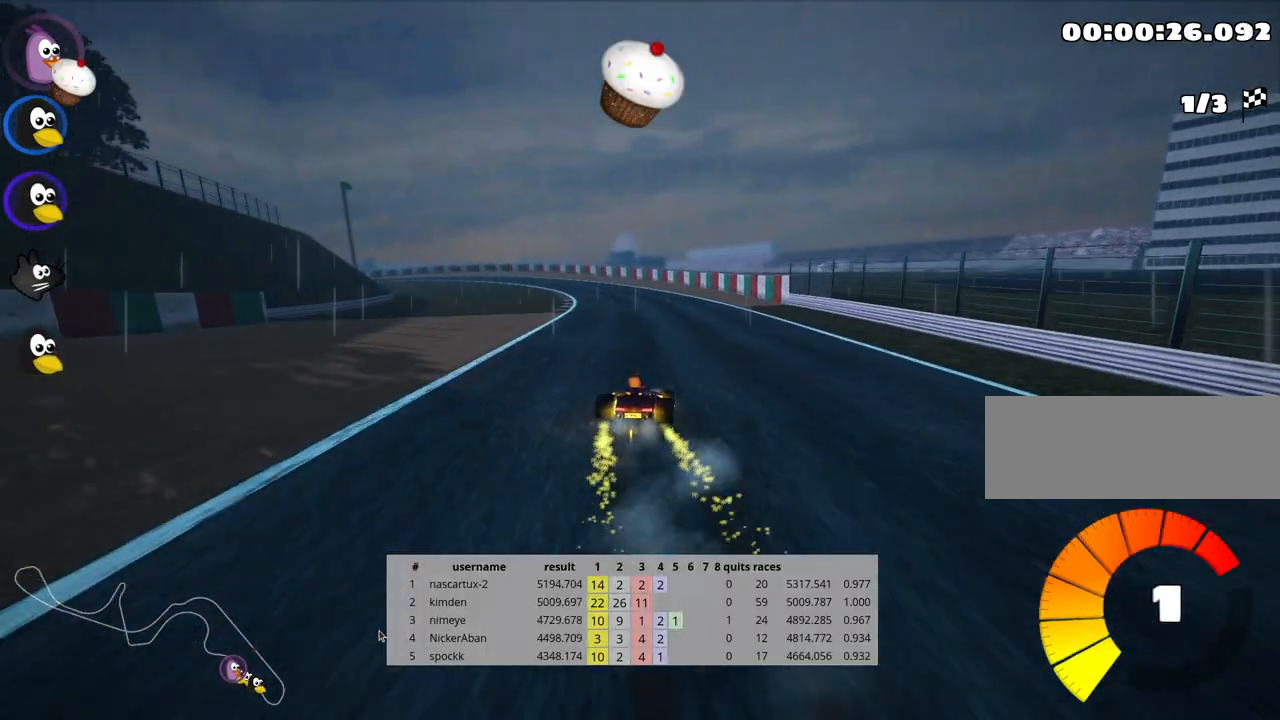
{"keys": ["left", "up"], "events": [[333, "skid", "up"]]}
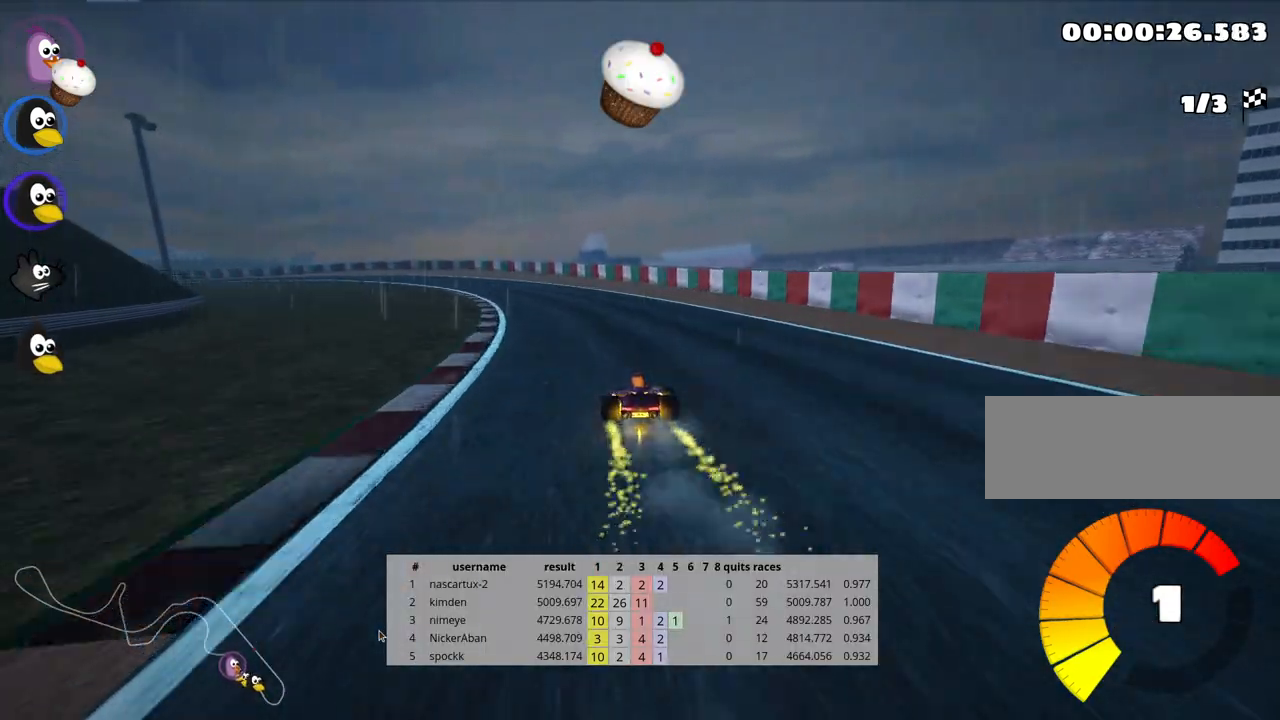
{"keys": ["left", "skid", "up"], "events": [[200, "left", "up"], [450, "skid", "down"], [467, "left", "down"]]}
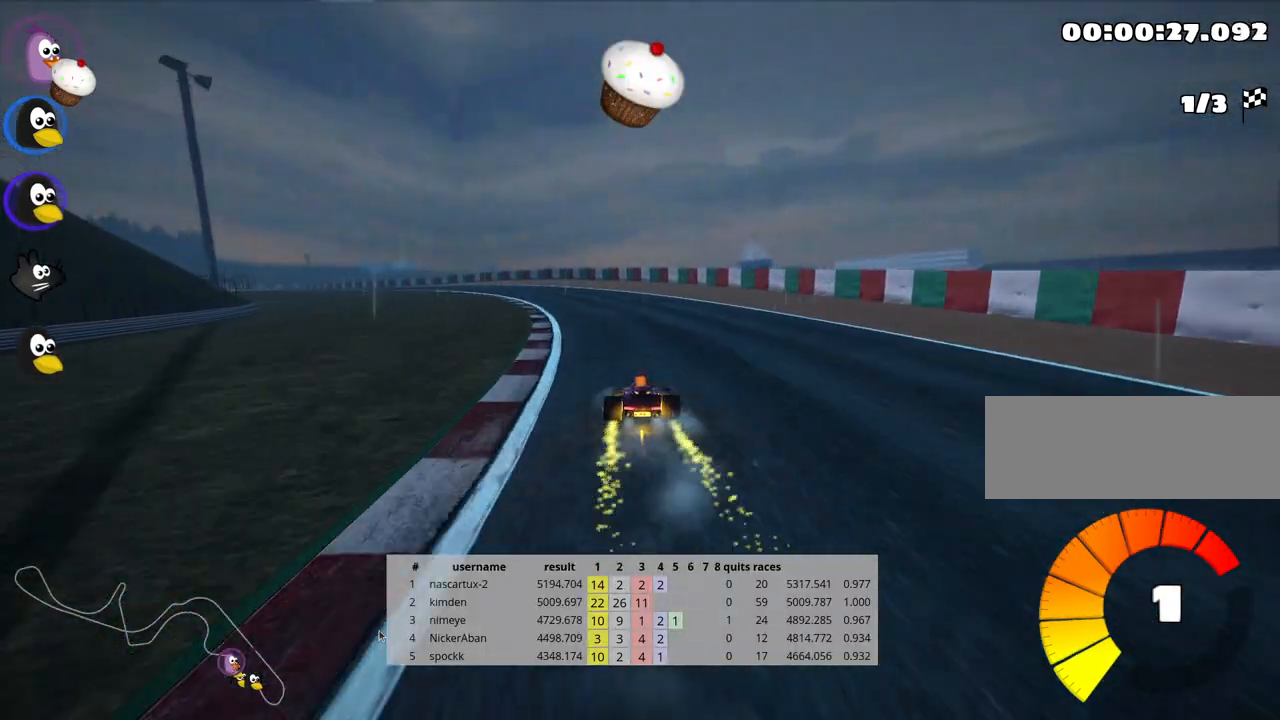
{"keys": ["skid", "up"], "events": [[317, "left", "up"]]}
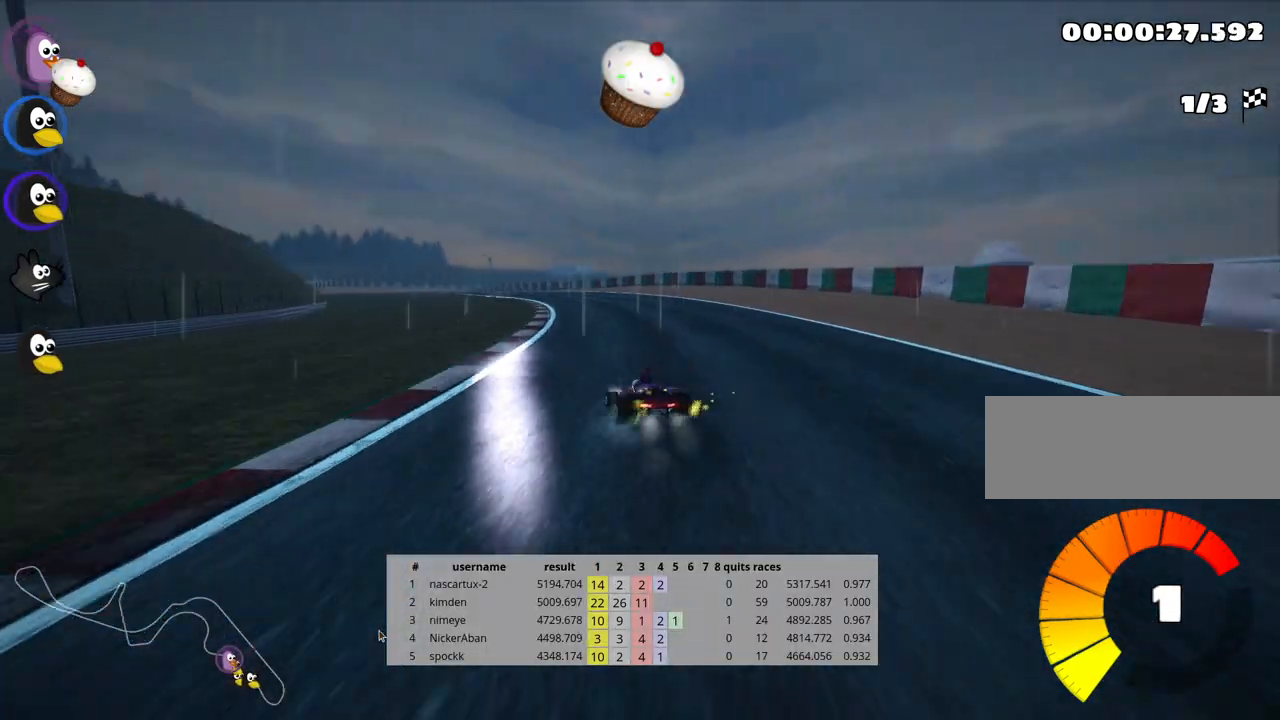
{"keys": ["skid", "up"], "events": []}
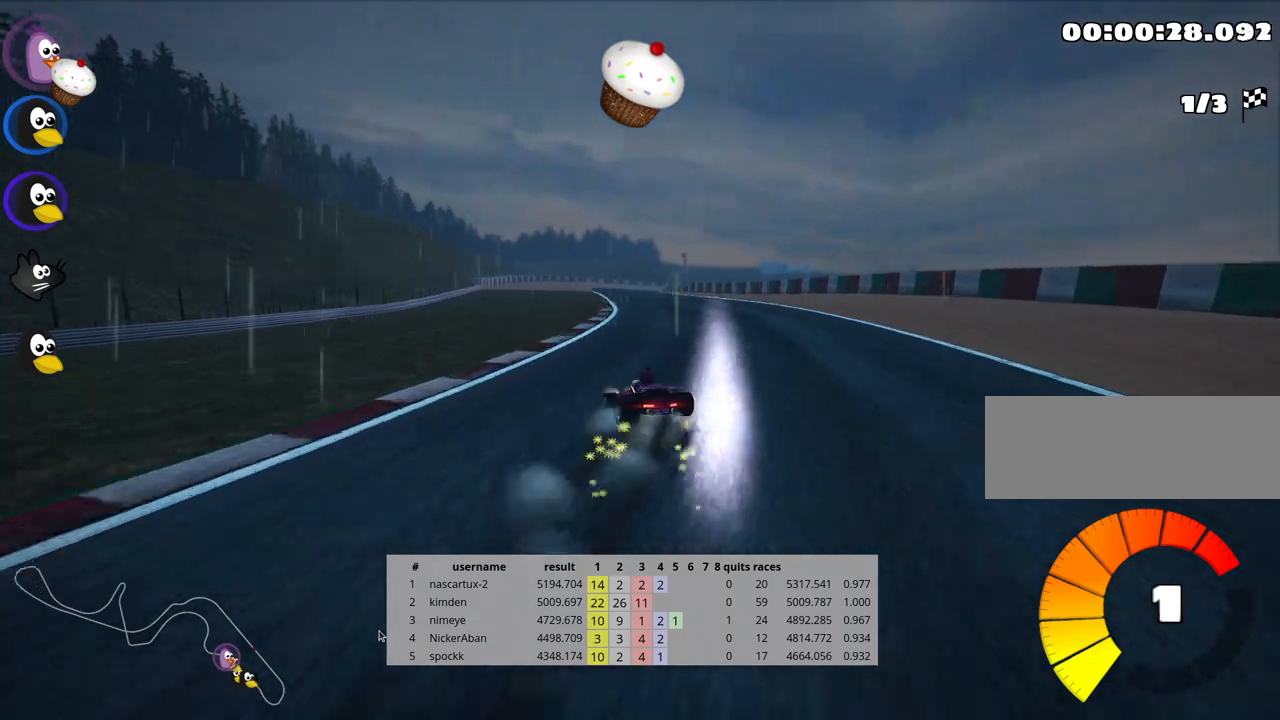
{"keys": ["right", "skid", "up"], "events": [[367, "right", "down"]]}